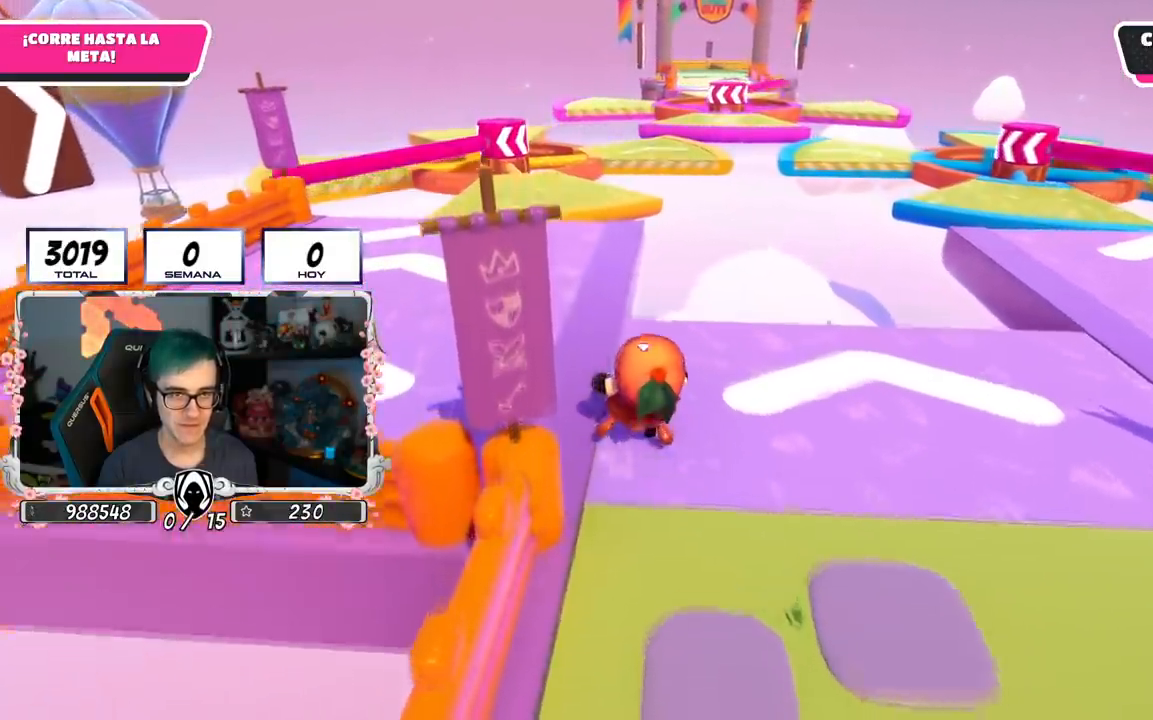
Gameplay with a controller (PlayStation layout); each line is a JSON object with the inputs held at the frame after it (dt_ms = milliseconds from this image to that frame). "events" lists button and stick changes between this image and that frame as [ms after this image, input, new state], when the widget could be followed in between.
{"dt_ms": 501, "buttons": [], "left_stick": "up", "right_stick": "center", "events": []}
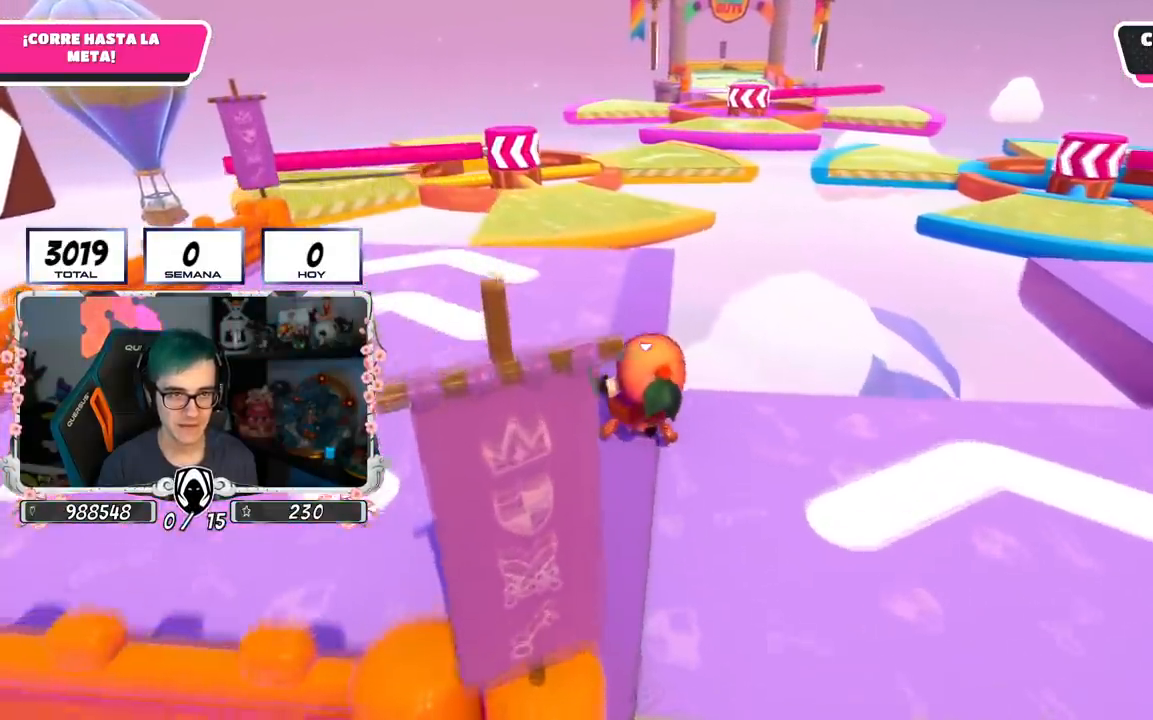
{"dt_ms": 500, "buttons": [], "left_stick": "up", "right_stick": "center", "events": [[217, "L1", "down"], [500, "L1", "up"]]}
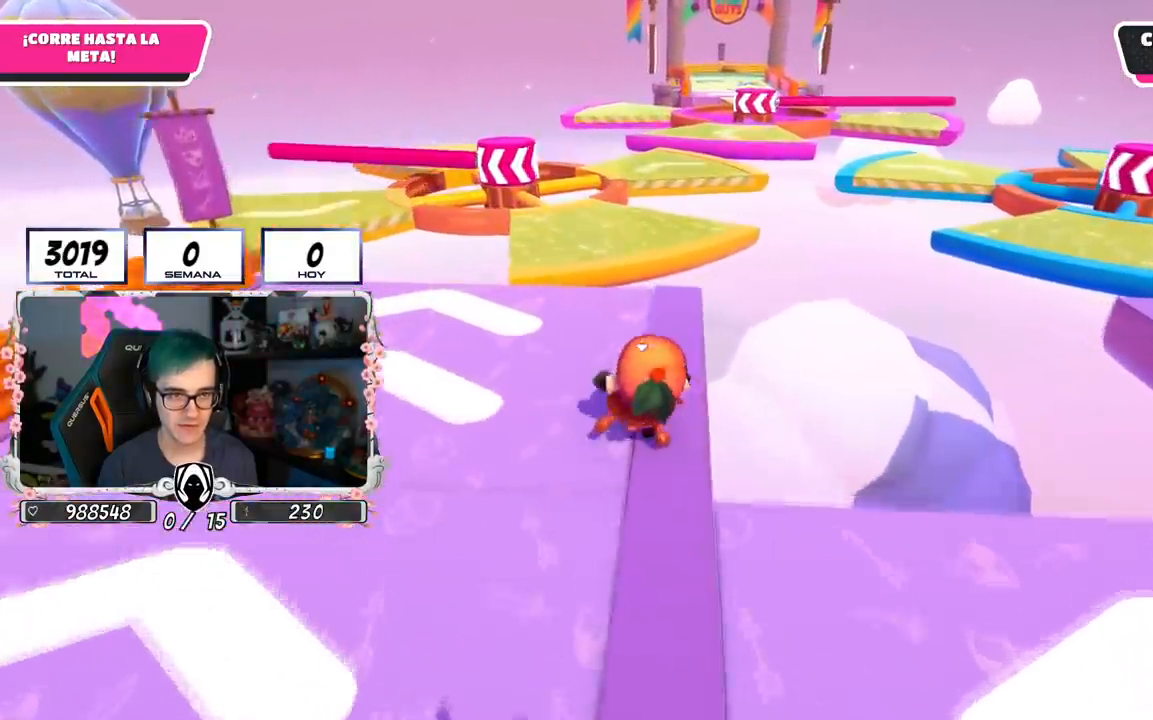
{"dt_ms": 501, "buttons": [], "left_stick": "up", "right_stick": "center"}
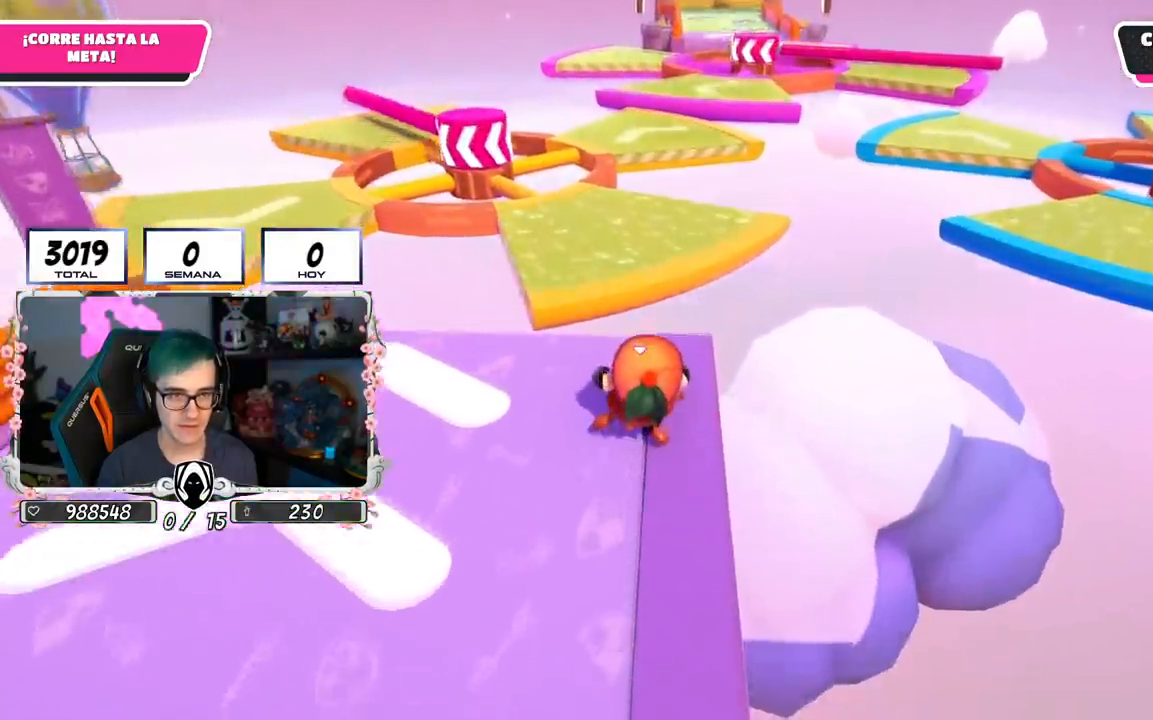
{"dt_ms": 500, "buttons": [], "left_stick": "up", "right_stick": "center", "events": [[300, "CROSS", "down"], [500, "CROSS", "up"]]}
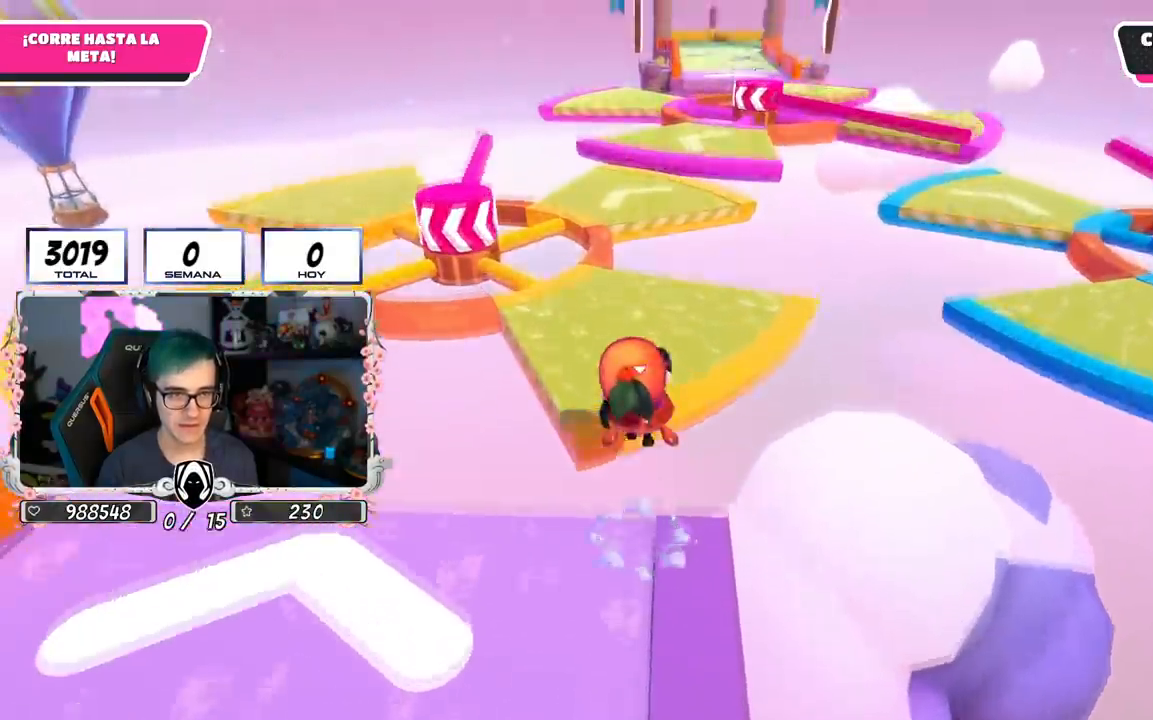
{"dt_ms": 501, "buttons": [], "left_stick": "up", "right_stick": "center"}
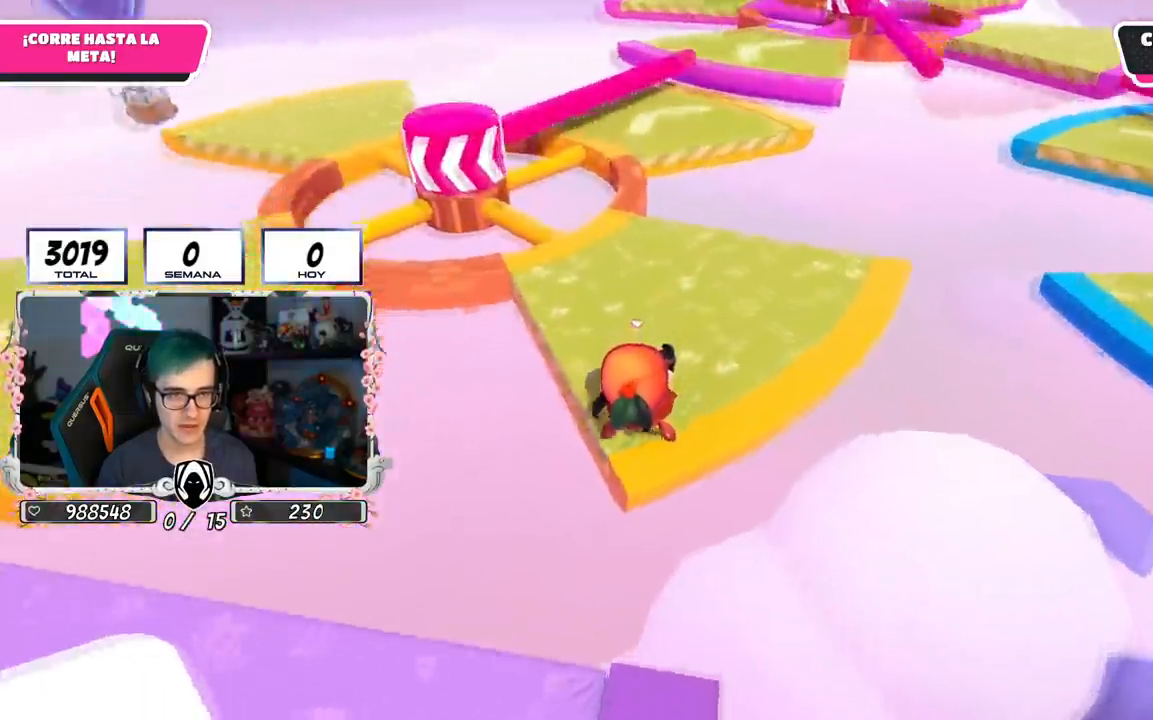
{"dt_ms": 500, "buttons": [], "left_stick": "up", "right_stick": "center", "events": []}
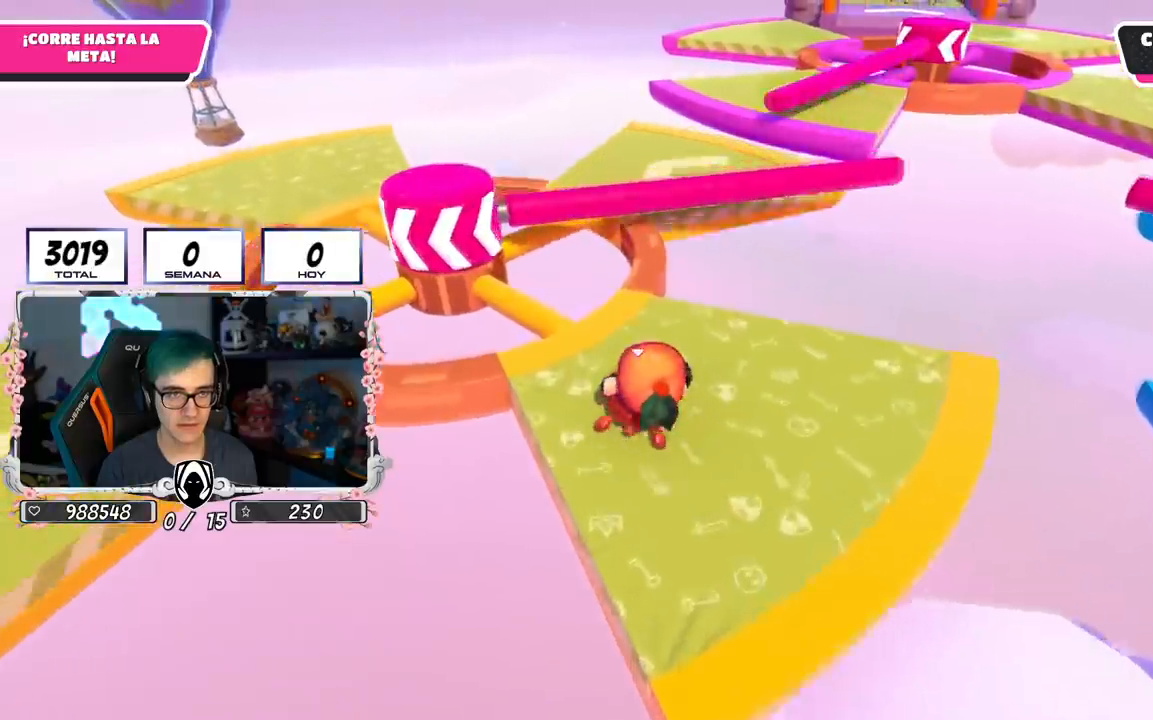
{"dt_ms": 501, "buttons": [], "left_stick": "up", "right_stick": "center", "events": [[184, "CROSS", "down"], [417, "CROSS", "up"]]}
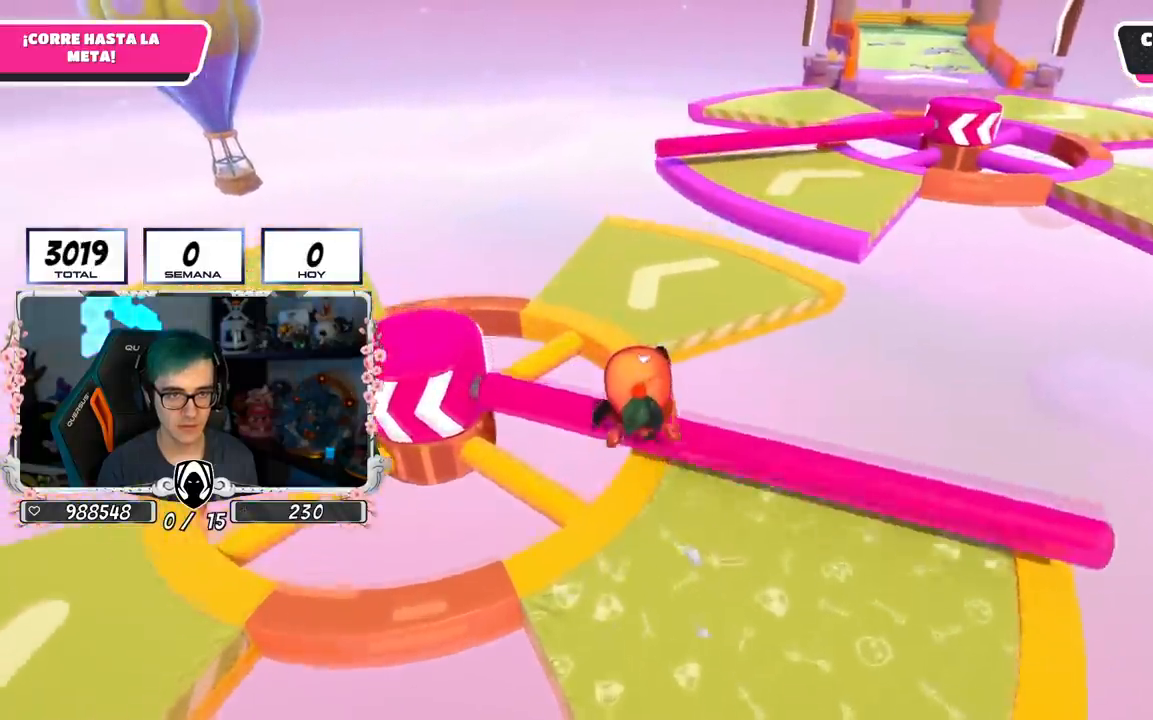
{"dt_ms": 500, "buttons": ["CROSS"], "left_stick": "up", "right_stick": "center", "events": [[217, "left_stick", "up-right"], [383, "left_stick", "up"], [467, "CROSS", "down"]]}
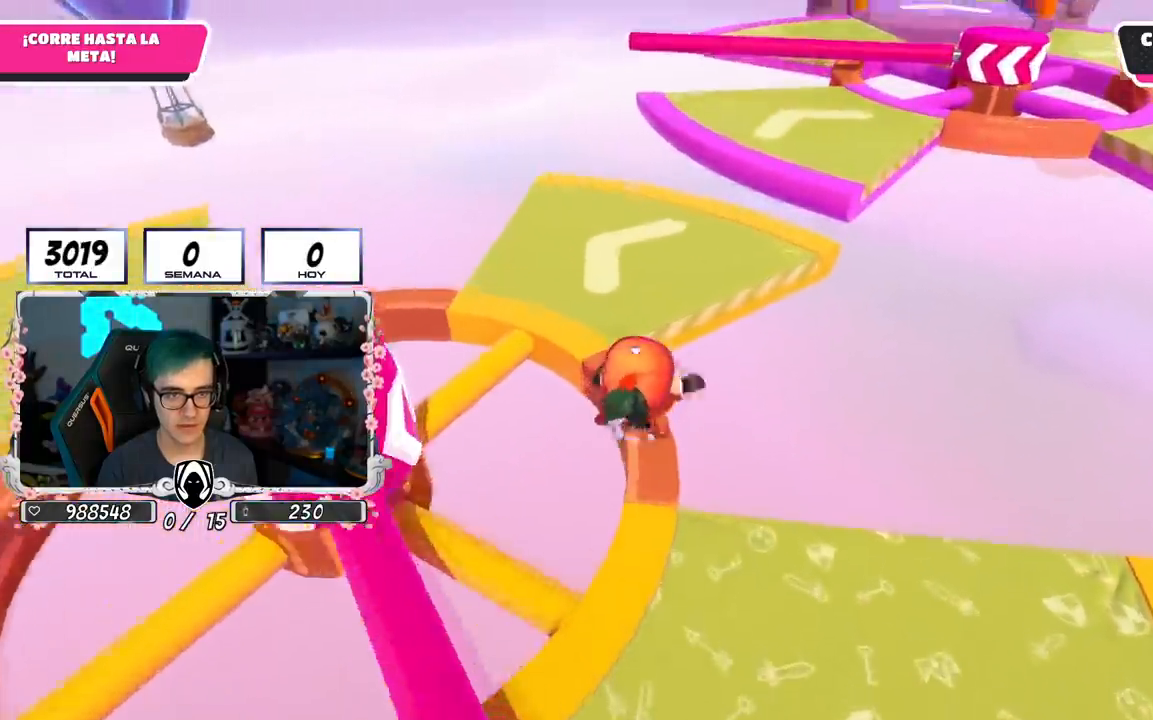
{"dt_ms": 501, "buttons": [], "left_stick": "up", "right_stick": "right", "events": [[267, "CROSS", "up"], [484, "right_stick", "right"]]}
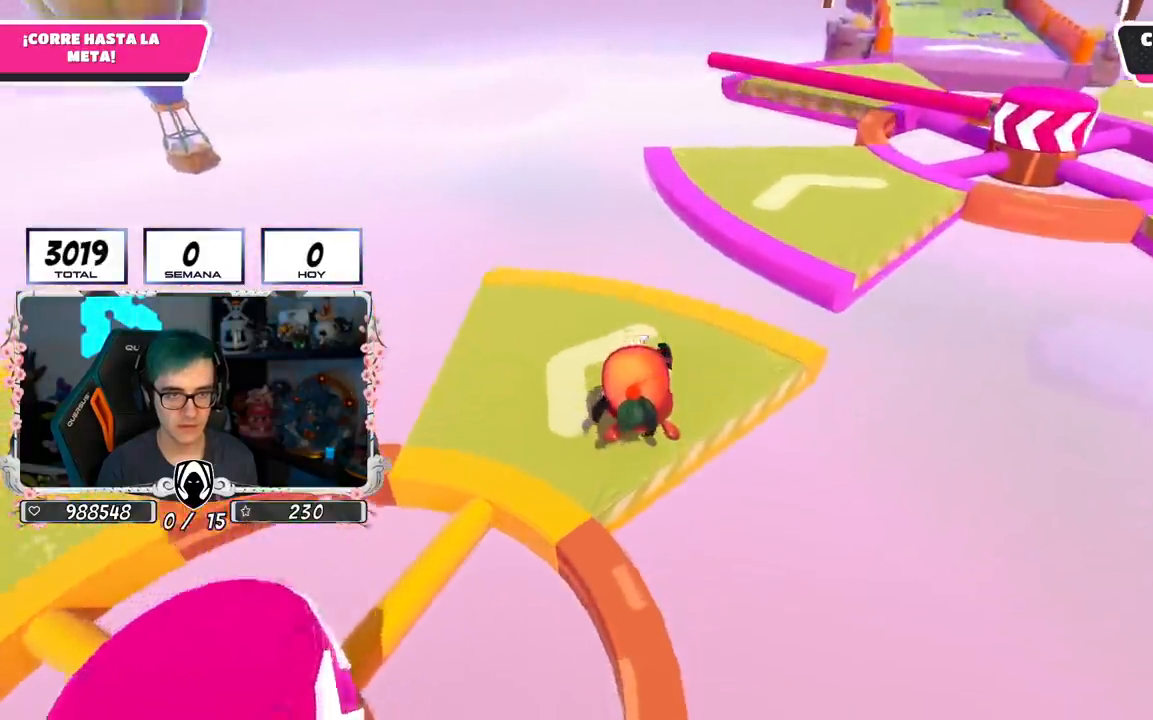
{"dt_ms": 500, "buttons": [], "left_stick": "up", "right_stick": "center", "events": [[100, "right_stick", "down-right"], [200, "right_stick", "down"], [433, "right_stick", "center"]]}
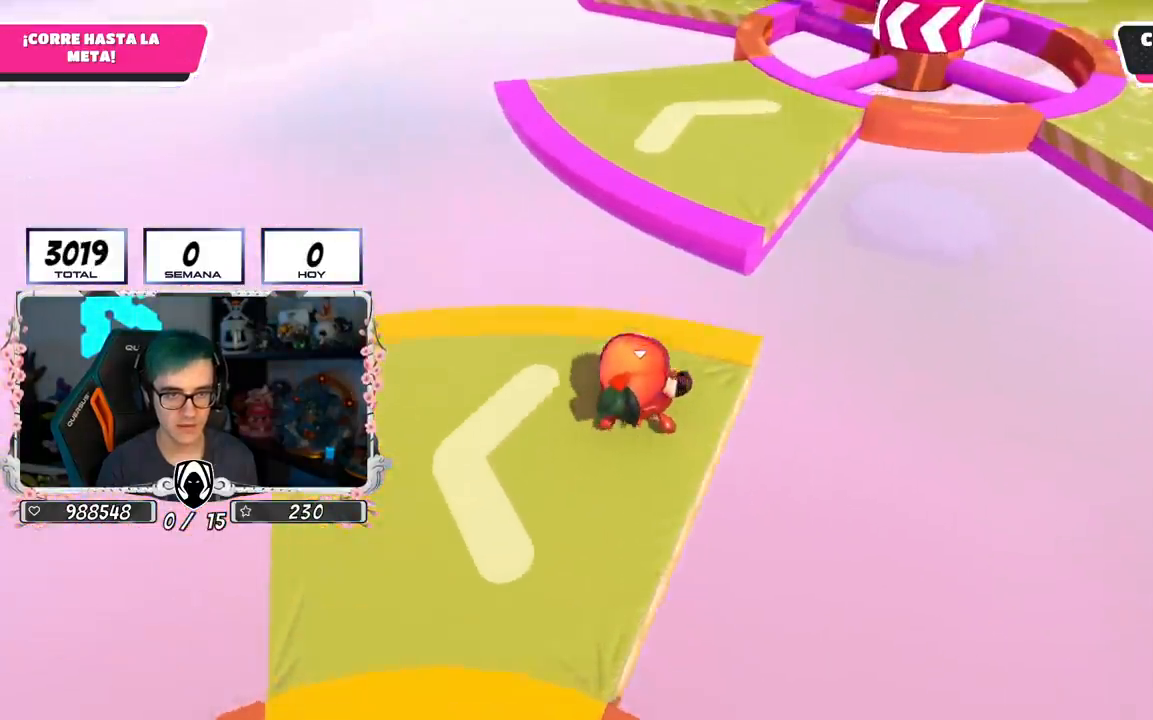
{"dt_ms": 501, "buttons": ["CROSS"], "left_stick": "up", "right_stick": "center", "events": [[284, "CROSS", "down"]]}
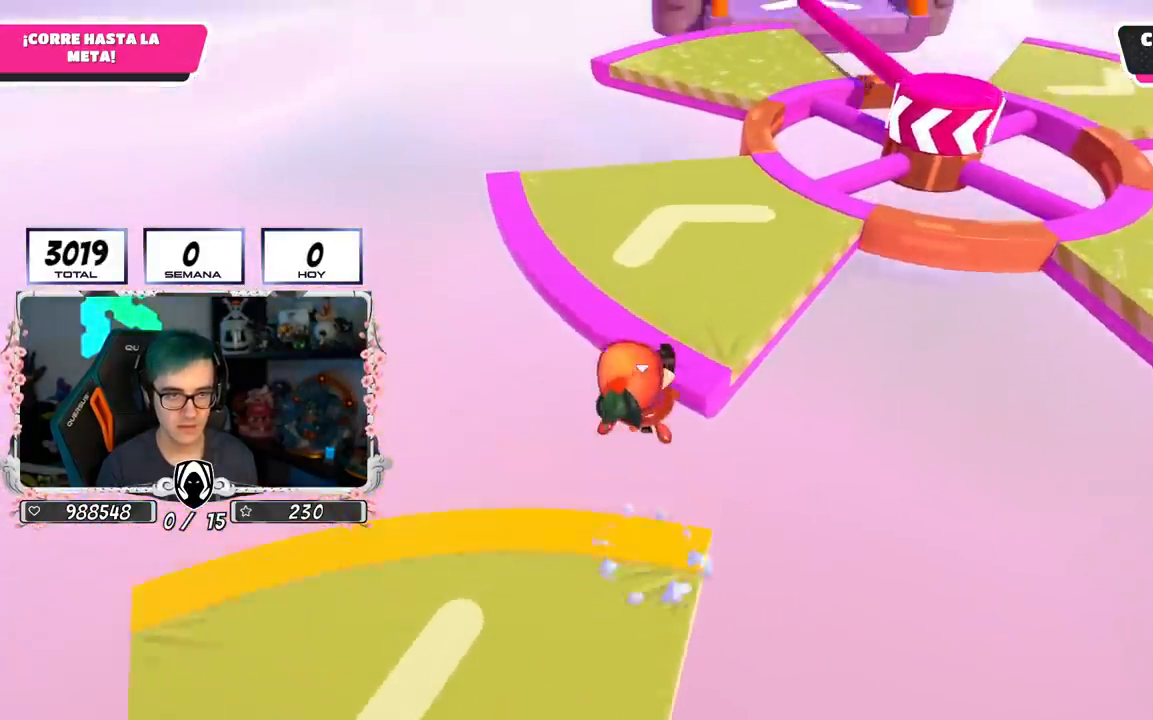
{"dt_ms": 500, "buttons": ["SQUARE"], "left_stick": "up", "right_stick": "center", "events": [[33, "CROSS", "up"], [267, "SQUARE", "down"], [367, "SQUARE", "up"], [417, "SQUARE", "down"]]}
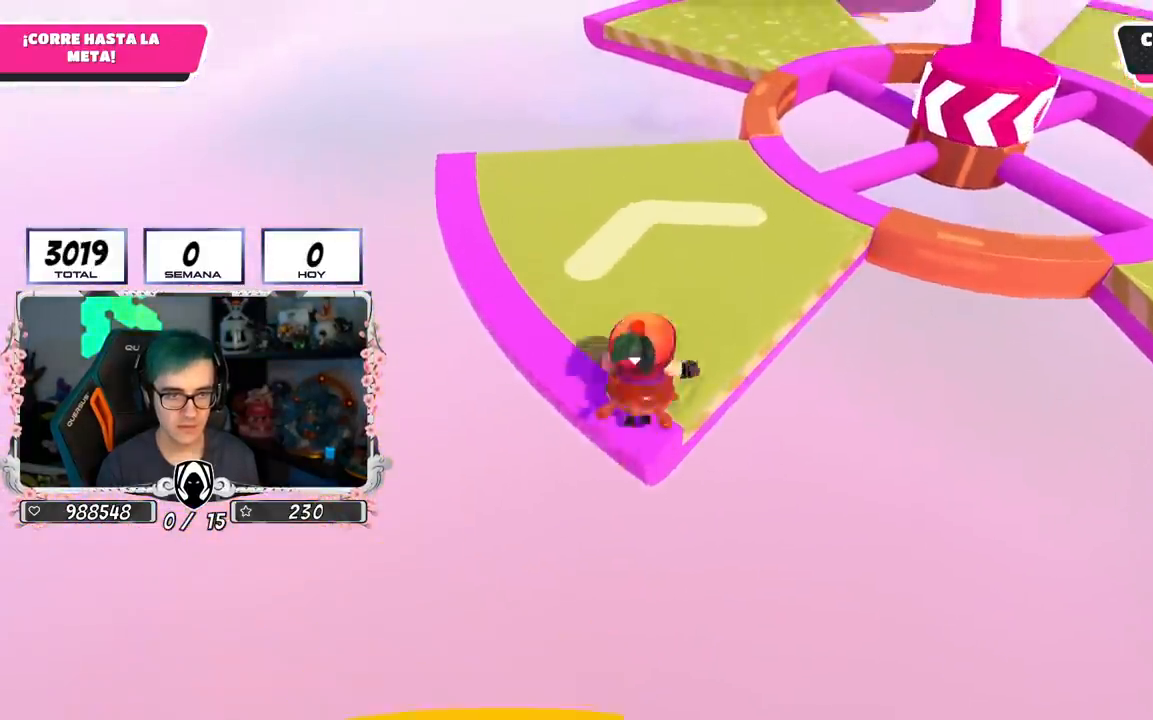
{"dt_ms": 501, "buttons": [], "left_stick": "up-right", "right_stick": "down-right", "events": [[34, "left_stick", "up-right"], [50, "SQUARE", "up"], [451, "right_stick", "down-right"]]}
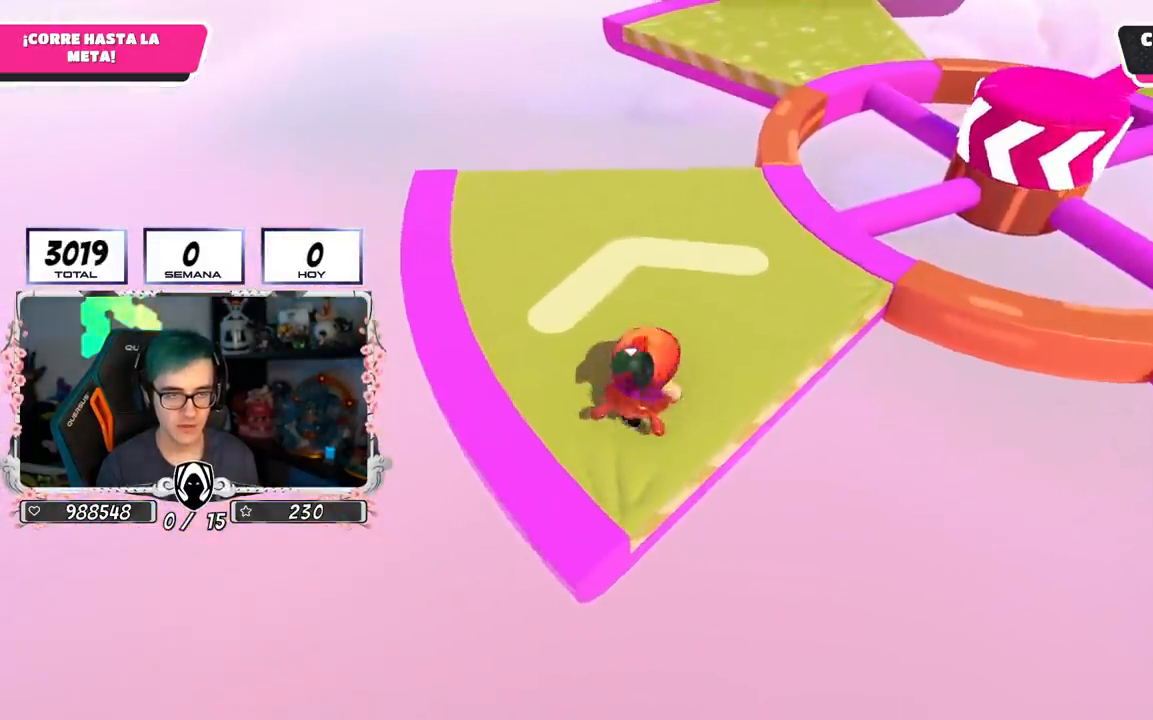
{"dt_ms": 984, "buttons": [], "left_stick": "up-right", "right_stick": "center"}
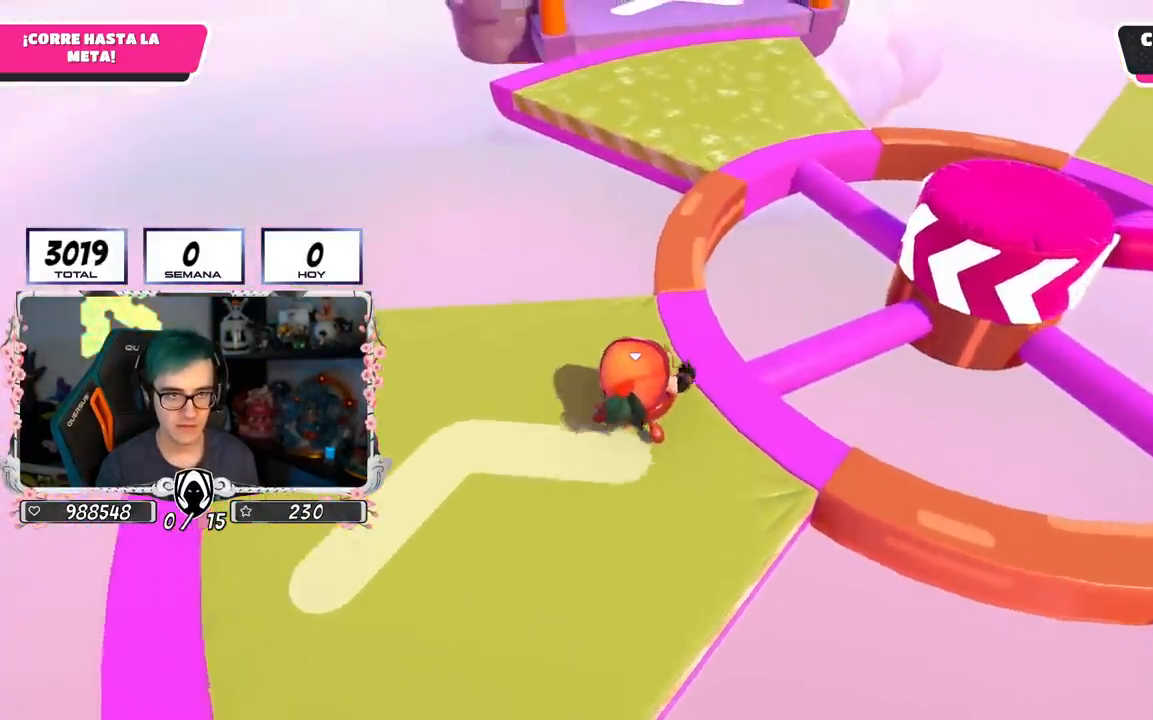
{"dt_ms": 500, "buttons": [], "left_stick": "up-right", "right_stick": "center", "events": []}
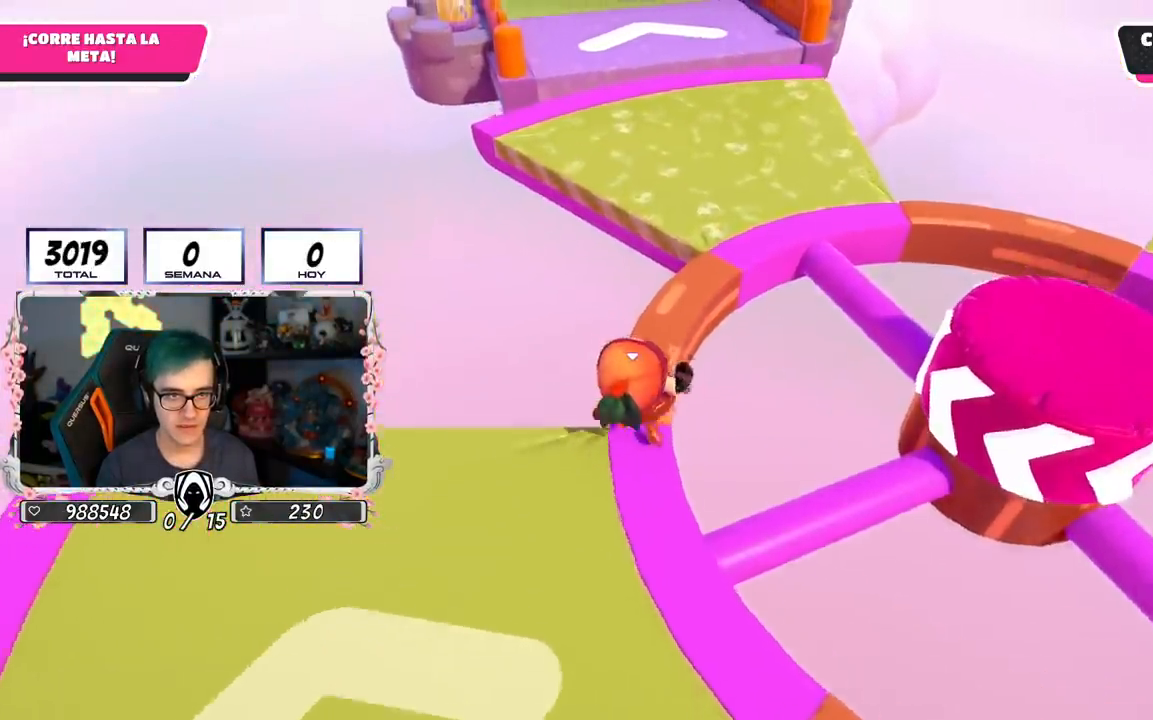
{"dt_ms": 501, "buttons": ["CROSS"], "left_stick": "up", "right_stick": "center", "events": [[117, "L1", "down"], [217, "L1", "up"], [317, "left_stick", "up"], [418, "CROSS", "down"]]}
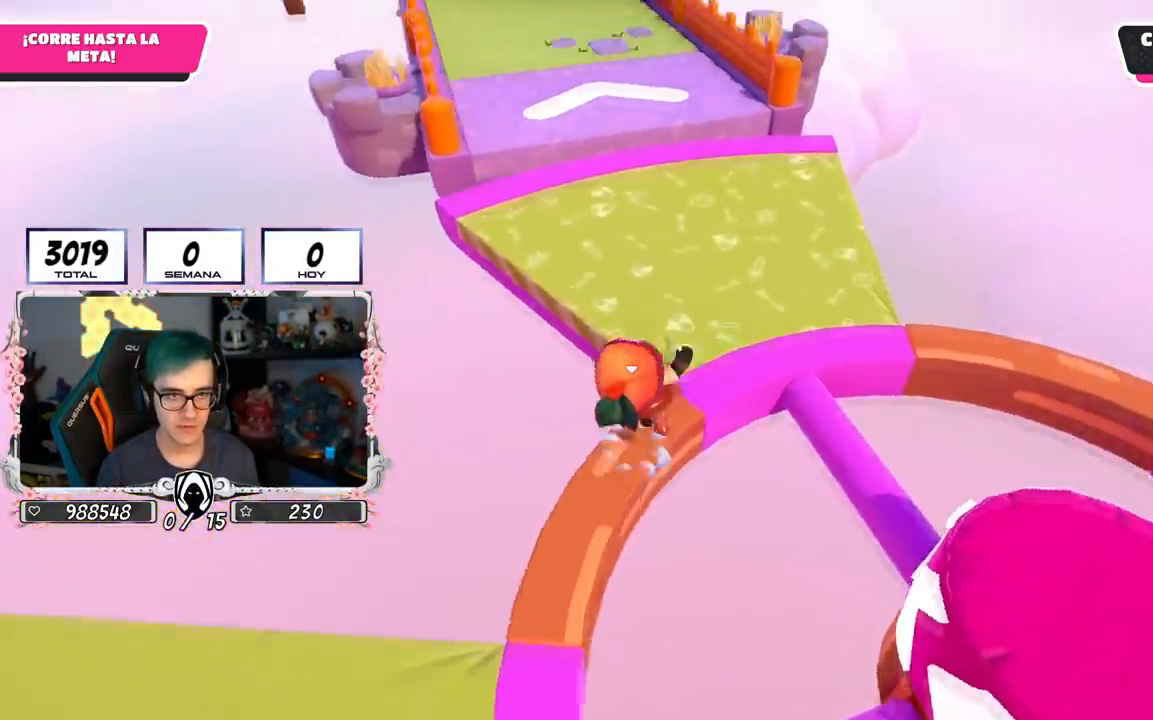
{"dt_ms": 500, "buttons": [], "left_stick": "up", "right_stick": "center", "events": [[184, "CROSS", "up"], [317, "right_stick", "up-left"], [484, "right_stick", "center"]]}
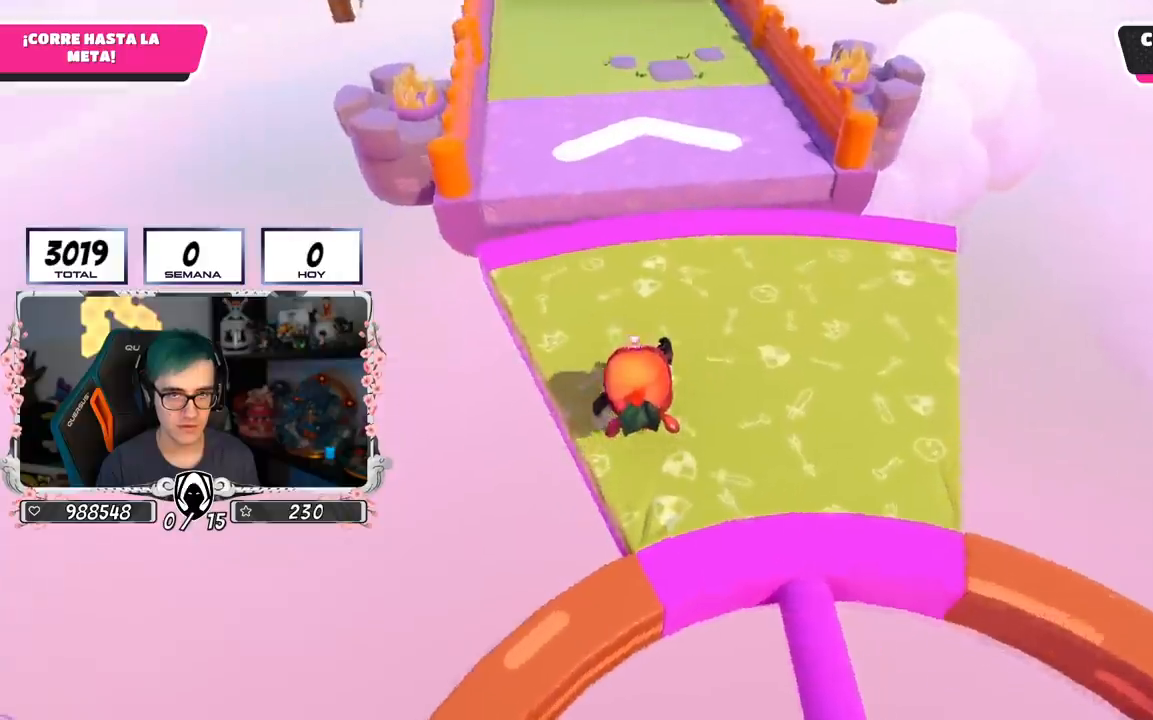
{"dt_ms": 501, "buttons": [], "left_stick": "up", "right_stick": "center", "events": []}
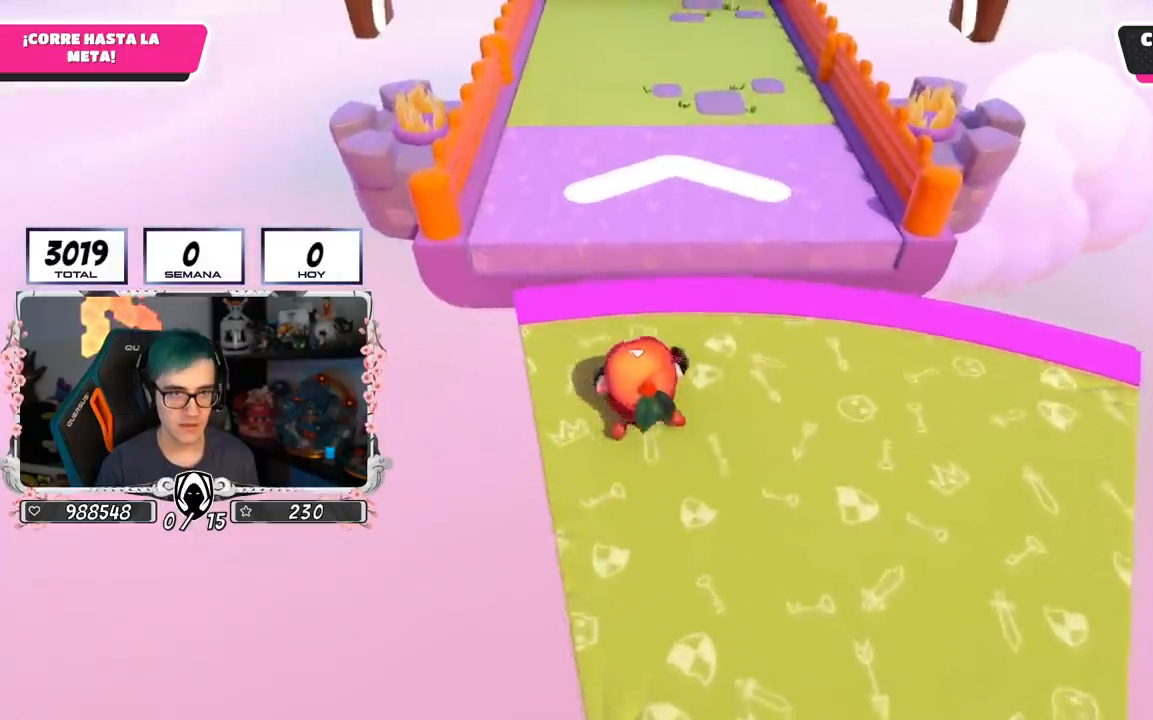
{"dt_ms": 500, "buttons": [], "left_stick": "up", "right_stick": "center", "events": [[317, "CROSS", "down"], [417, "CROSS", "up"]]}
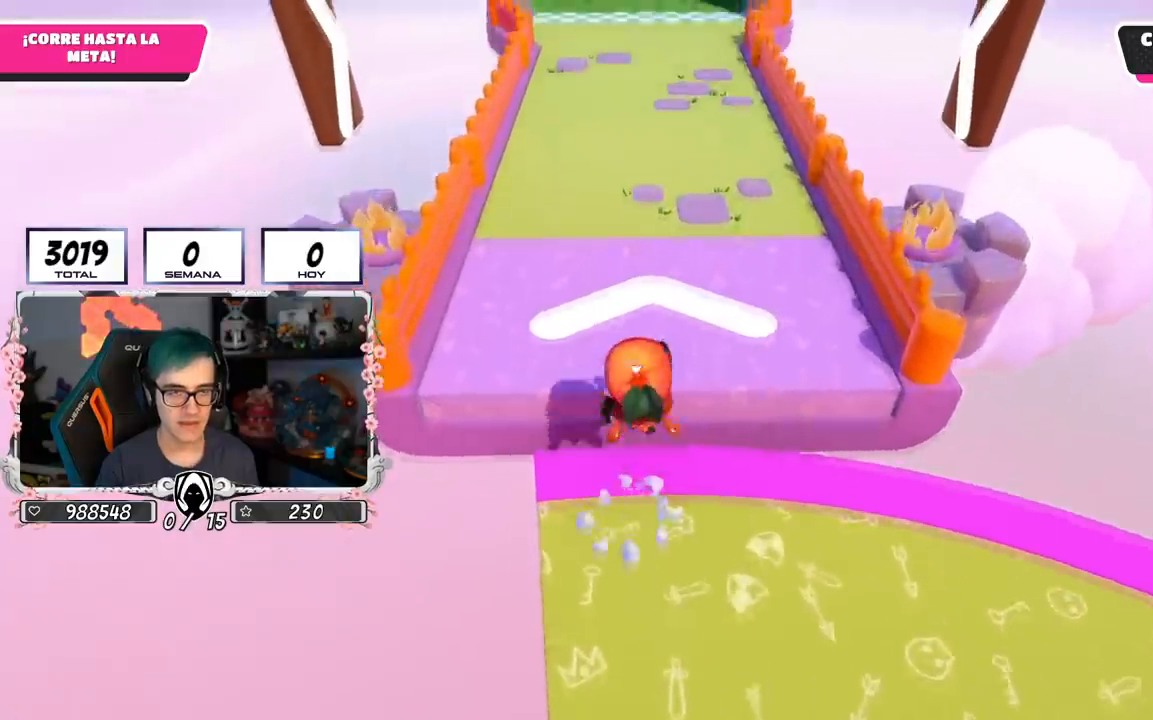
{"dt_ms": 501, "buttons": [], "left_stick": "up", "right_stick": "up", "events": [[67, "right_stick", "up"]]}
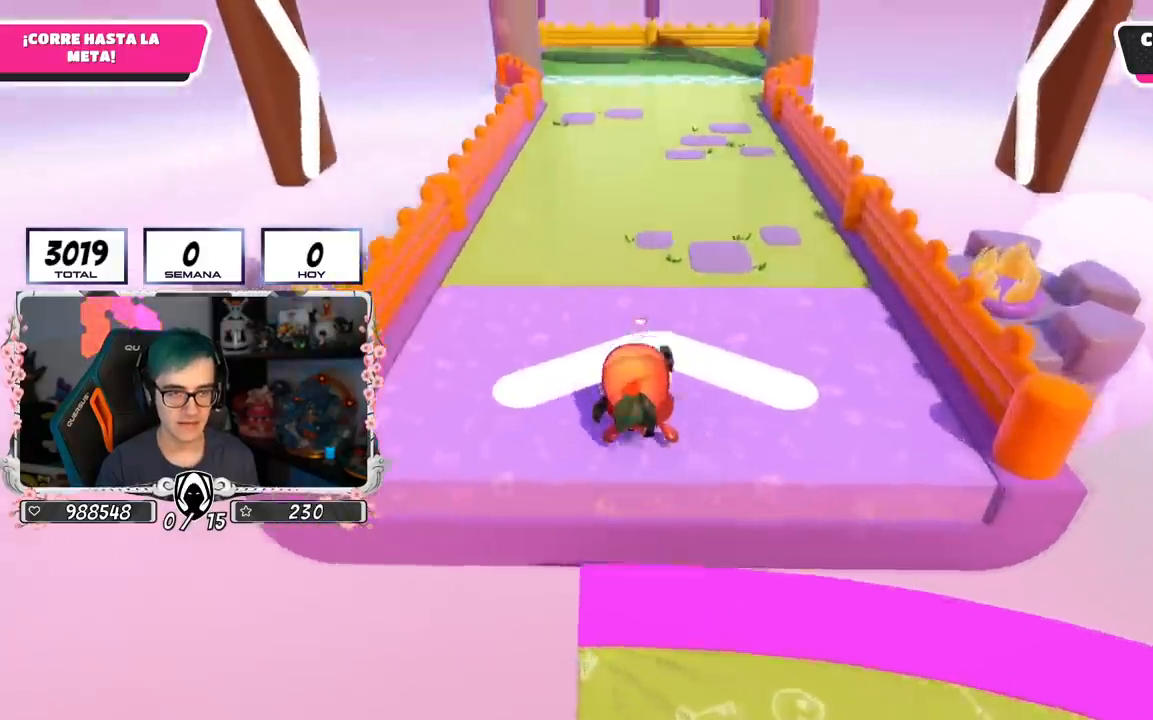
{"dt_ms": 500, "buttons": [], "left_stick": "up", "right_stick": "center", "events": [[50, "right_stick", "center"]]}
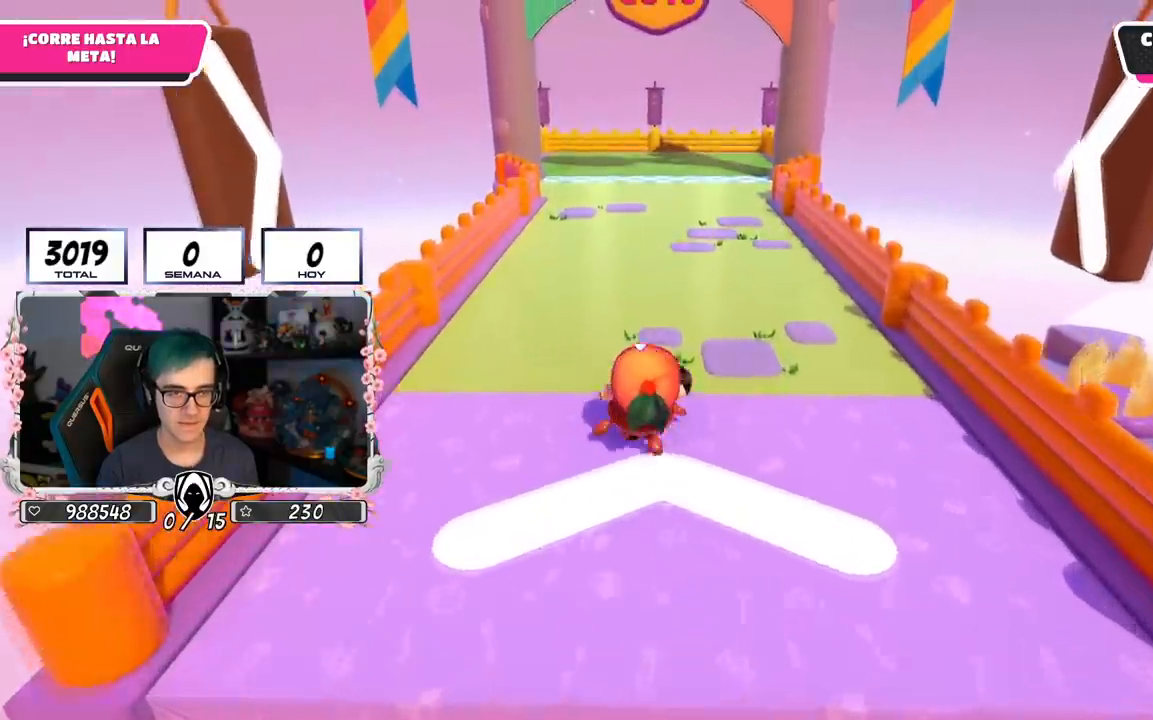
{"dt_ms": 501, "buttons": [], "left_stick": "up", "right_stick": "right", "events": [[317, "right_stick", "down-right"], [468, "right_stick", "right"]]}
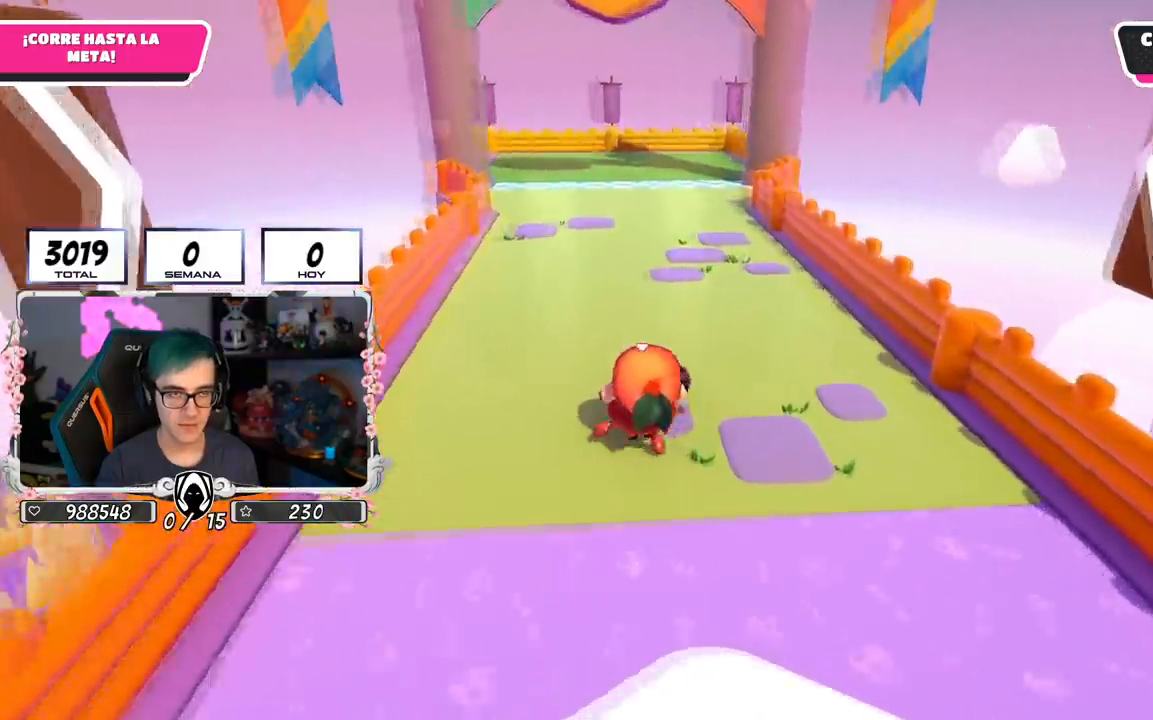
{"dt_ms": 500, "buttons": [], "left_stick": "left", "right_stick": "right", "events": [[133, "L1", "down"], [250, "left_stick", "up-left"], [350, "L1", "up"], [350, "left_stick", "left"]]}
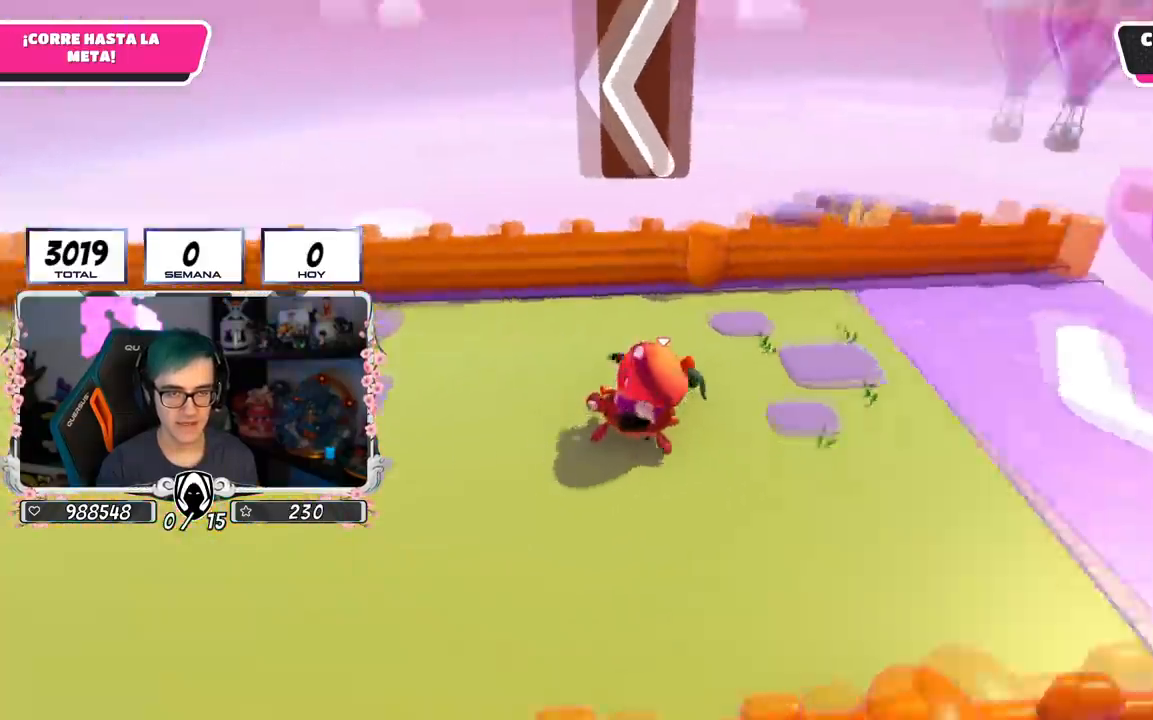
{"dt_ms": 501, "buttons": [], "left_stick": "down", "right_stick": "center", "events": [[67, "right_stick", "up-right"], [117, "left_stick", "down-left"], [384, "right_stick", "center"], [401, "left_stick", "down"]]}
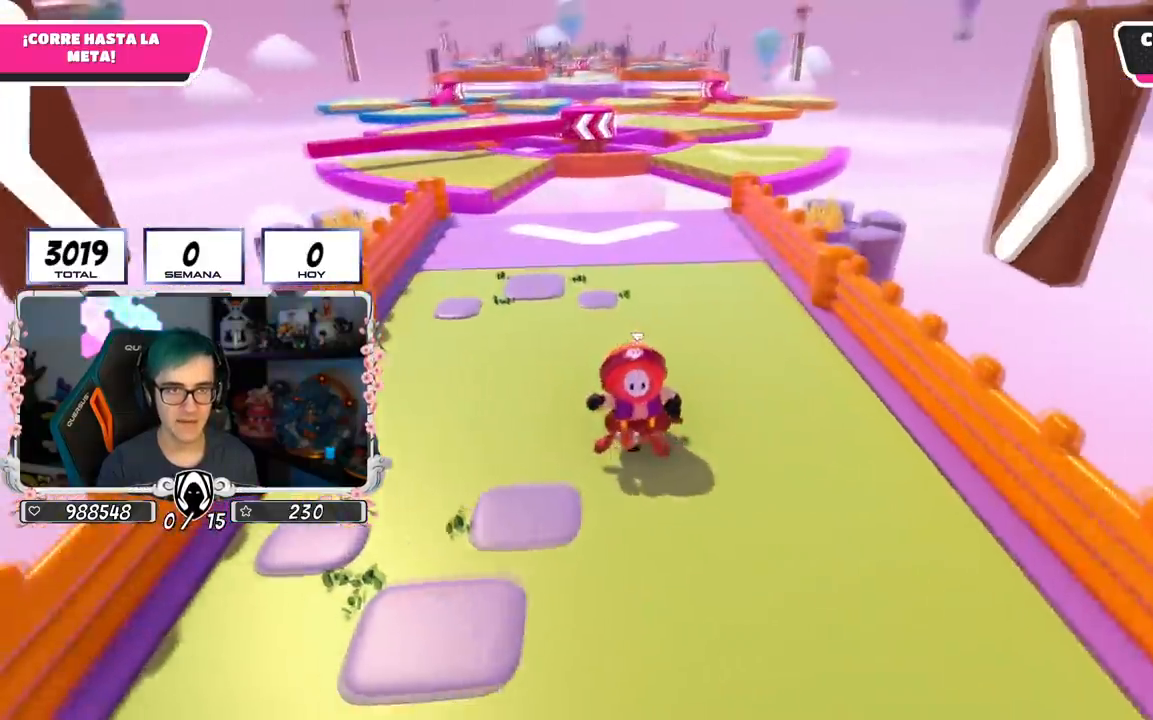
{"dt_ms": 500, "buttons": [], "left_stick": "down", "right_stick": "center", "events": []}
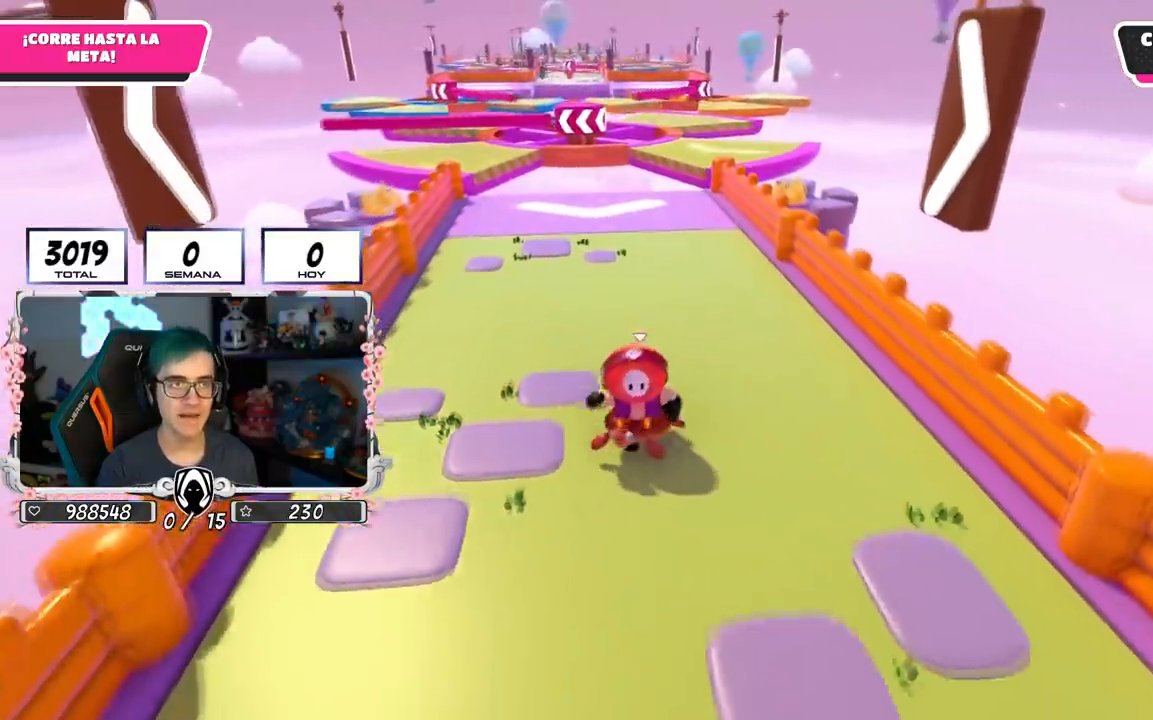
{"dt_ms": 501, "buttons": [], "left_stick": "down", "right_stick": "center", "events": []}
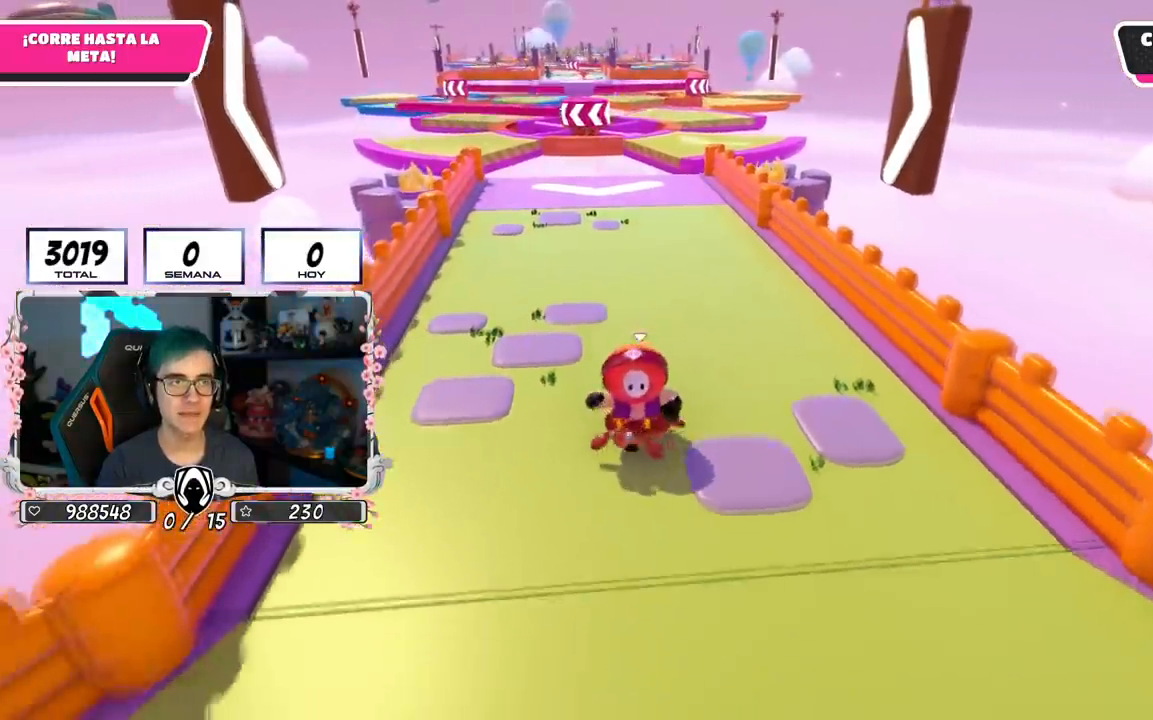
{"dt_ms": 500, "buttons": [], "left_stick": "down", "right_stick": "center", "events": []}
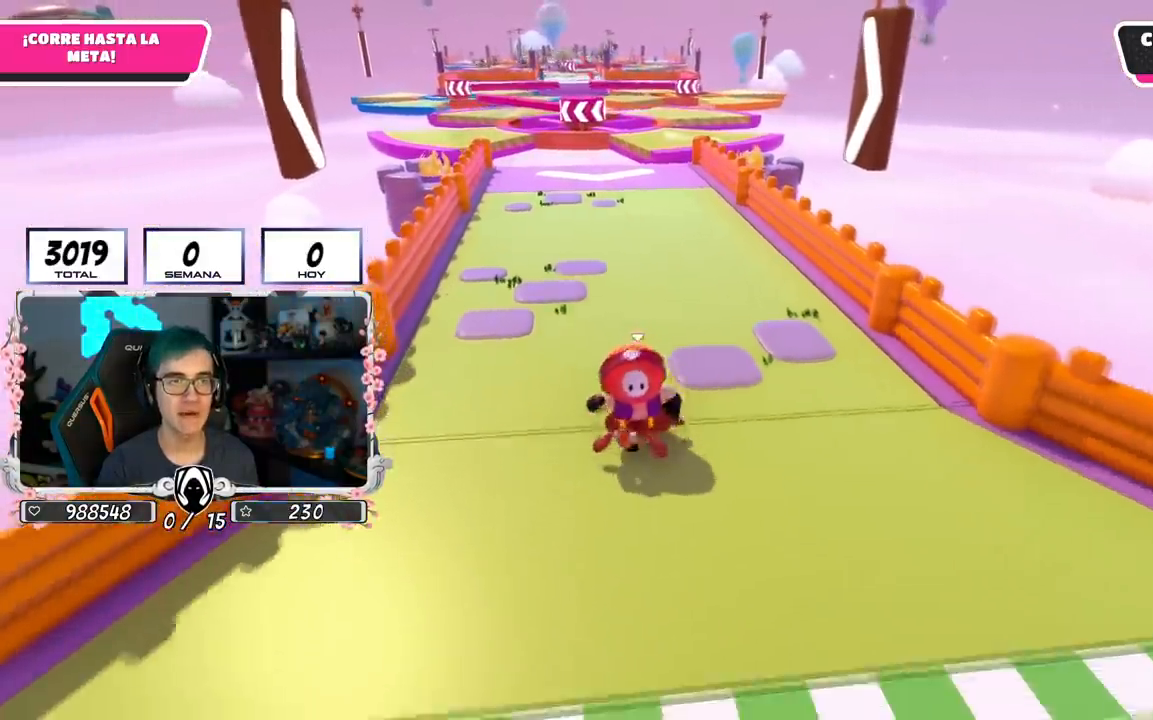
{"dt_ms": 501, "buttons": [], "left_stick": "down", "right_stick": "center", "events": []}
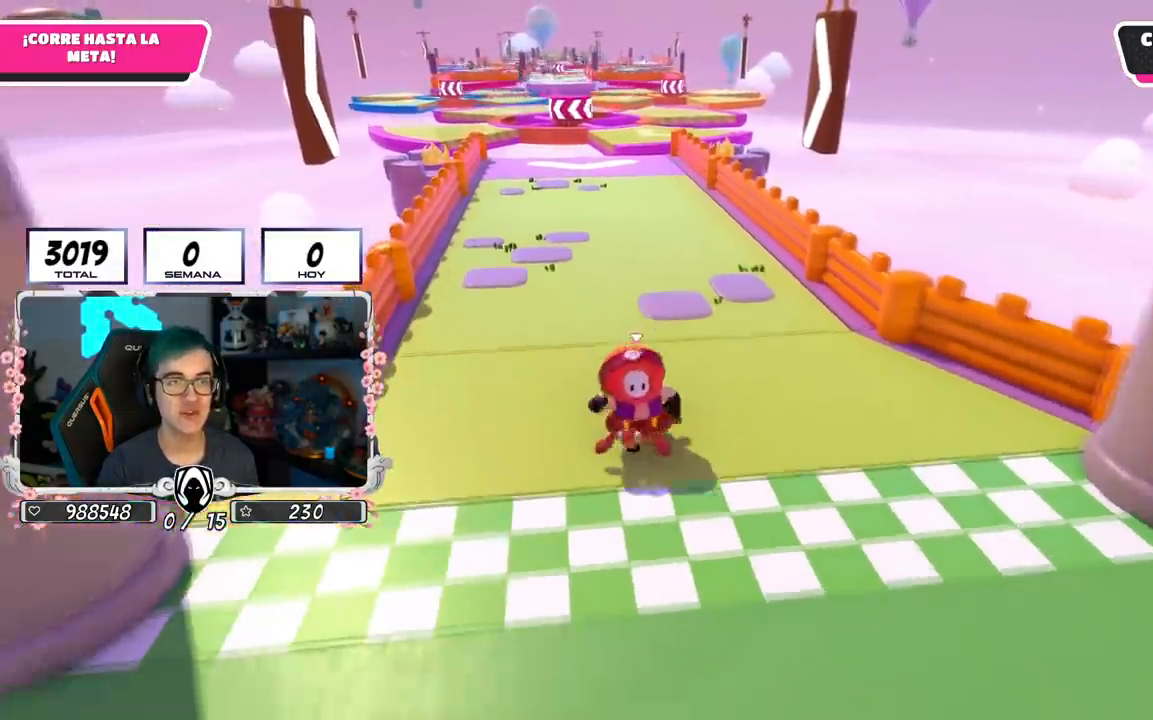
{"dt_ms": 500, "buttons": [], "left_stick": "down-right", "right_stick": "center", "events": [[317, "left_stick", "down-right"]]}
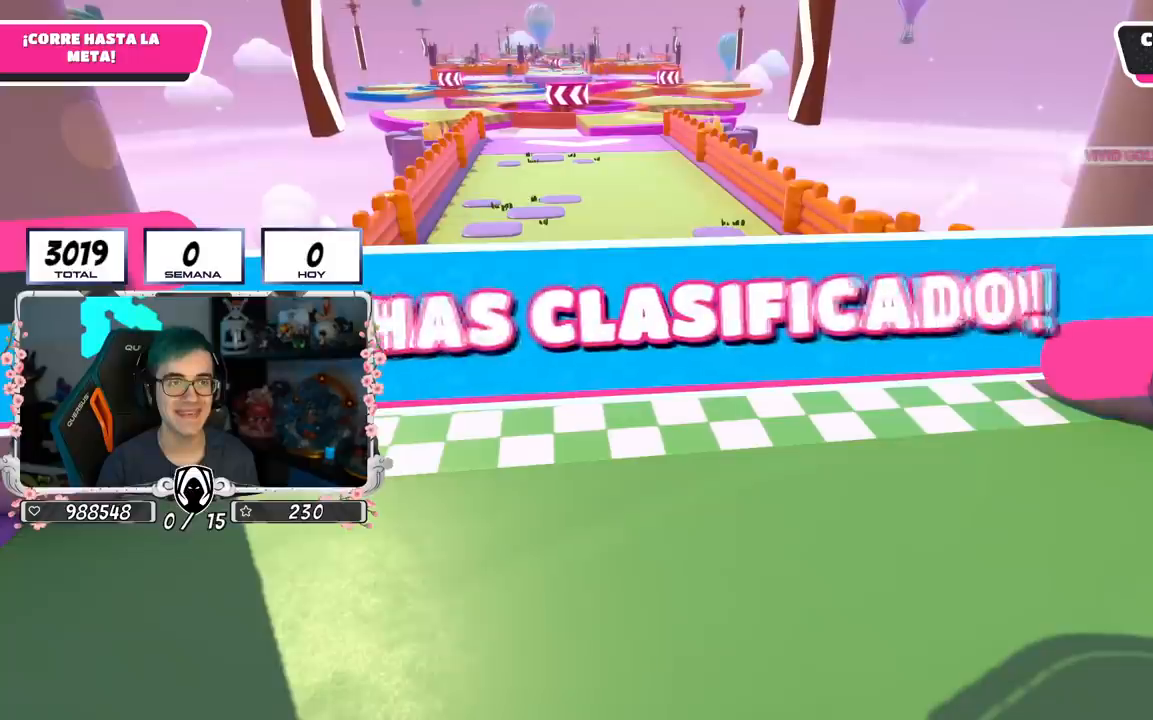
{"dt_ms": 501, "buttons": [], "left_stick": "center", "right_stick": "center", "events": [[418, "left_stick", "center"]]}